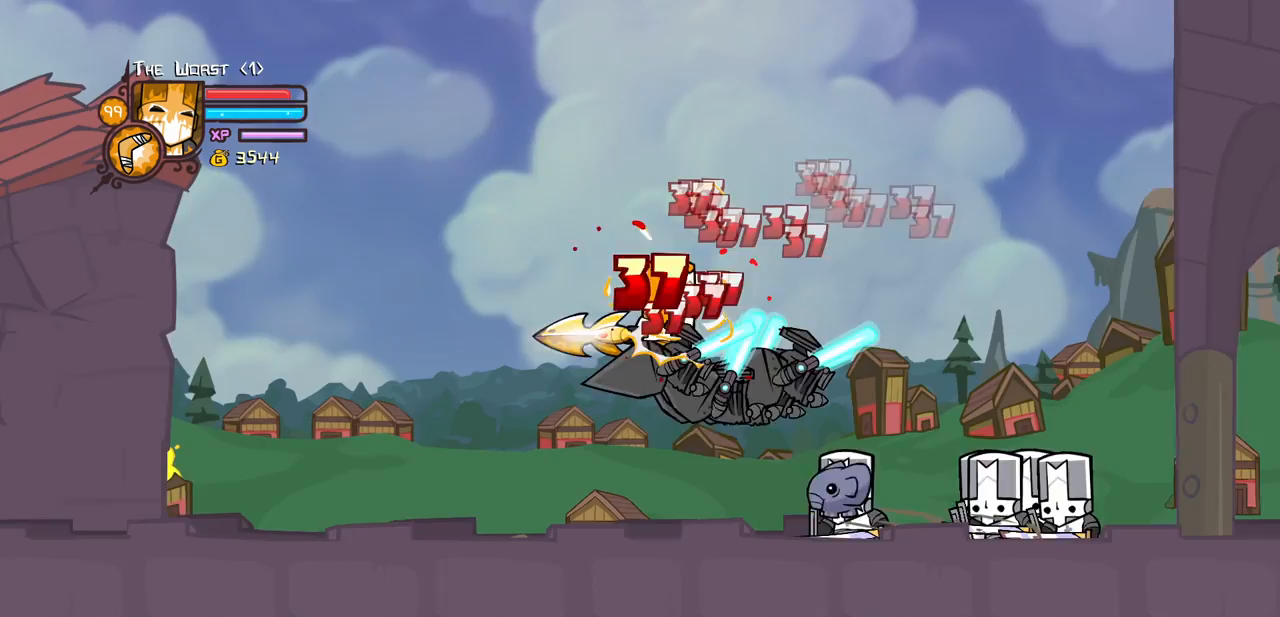
Gameplay with keyboard; each line is a JSON object with the keys held at the frame after it. "events" lists presses ("down") and releases ("up") of "block", "down", "heavy", "item", "iteml", "itemr", "jump", "left", "light", "magic", "right" and "up" between this image and that frame as [ms after this image, input, new state], when the widget could be followed in between. No other keys are recorded. Mouse input is not recorded. Key names are as the overlay labels them; some are game actions (e.g. jump) rather than physical keys.
{"keys": ["heavy", "right"], "events": [[50, "right", "up"], [100, "right", "down"], [150, "light", "up"], [200, "light", "down"], [383, "heavy", "down"], [467, "light", "up"]]}
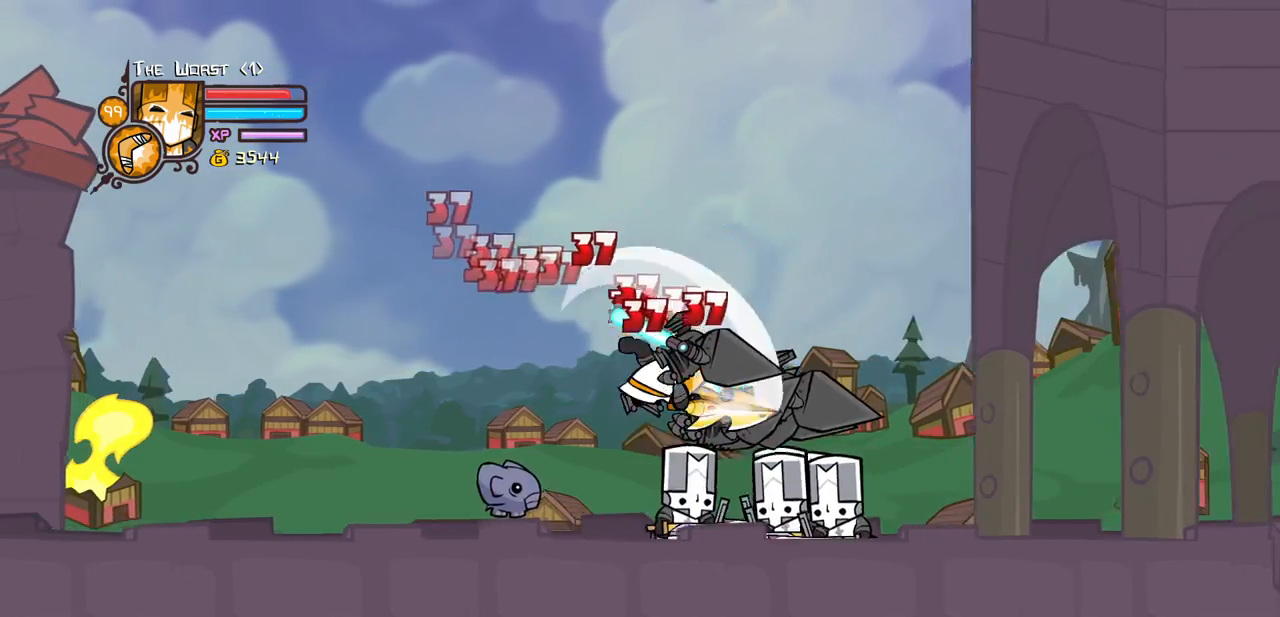
{"keys": [], "events": [[167, "heavy", "up"], [167, "right", "up"], [217, "heavy", "down"], [450, "heavy", "up"]]}
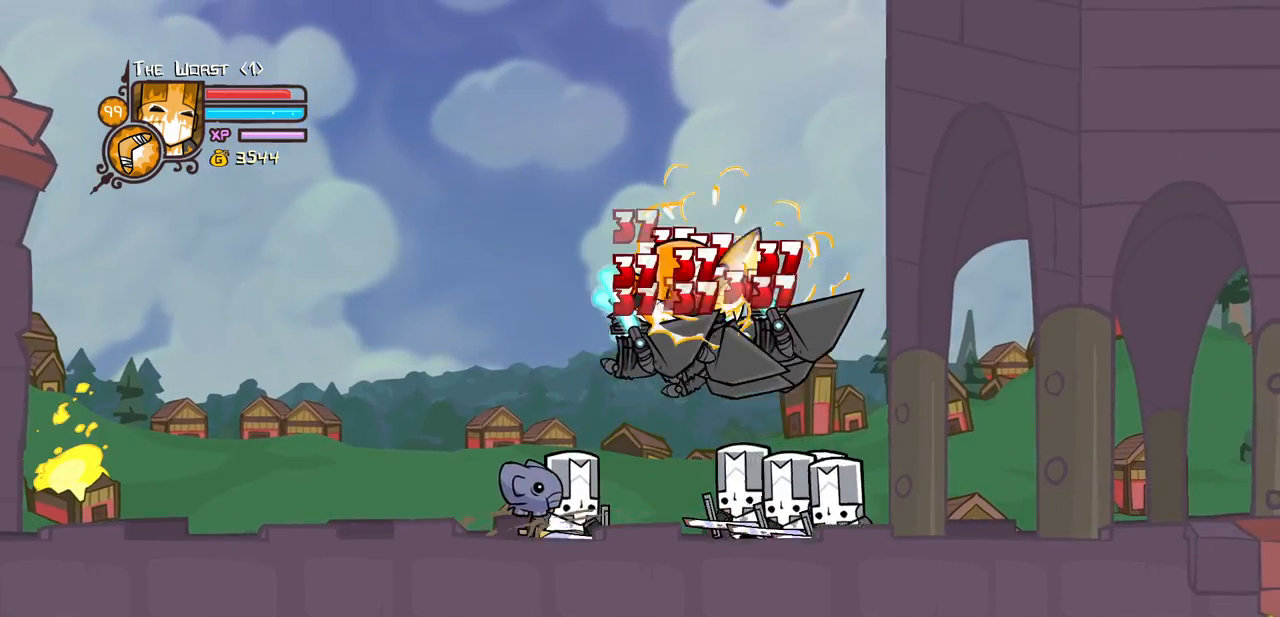
{"keys": ["heavy", "right"], "events": [[33, "light", "down"], [83, "right", "down"], [183, "light", "up"], [233, "light", "down"], [367, "heavy", "down"], [500, "light", "up"]]}
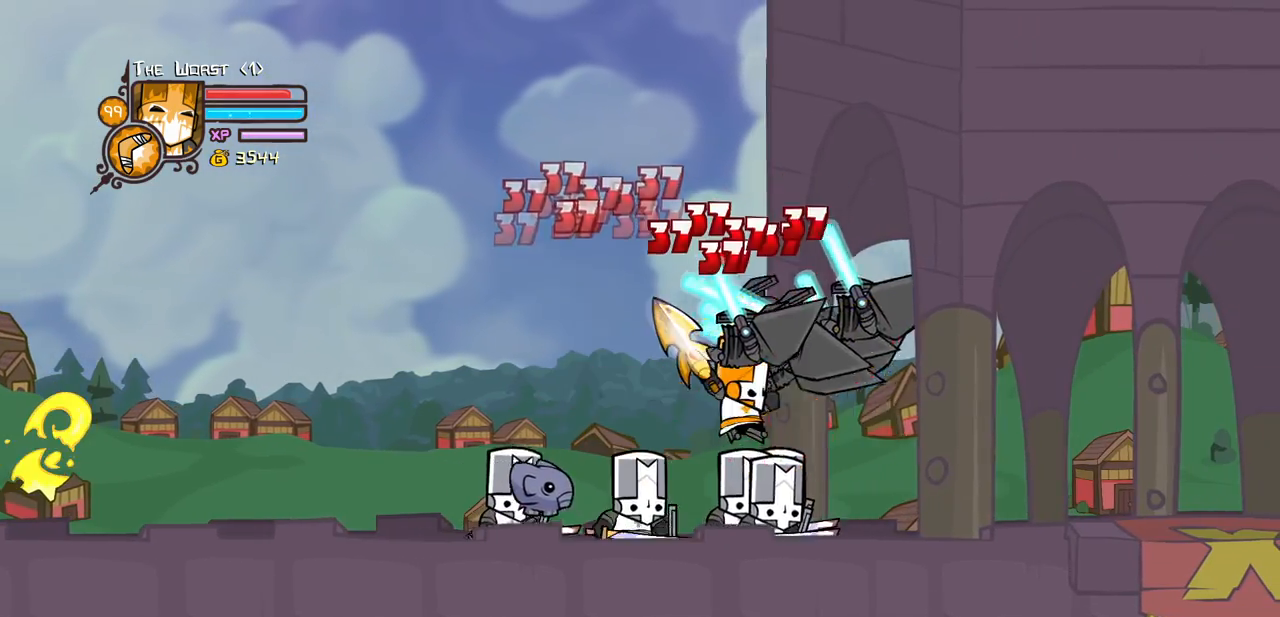
{"keys": [], "events": [[150, "right", "up"], [200, "heavy", "up"], [233, "heavy", "down"], [433, "heavy", "up"]]}
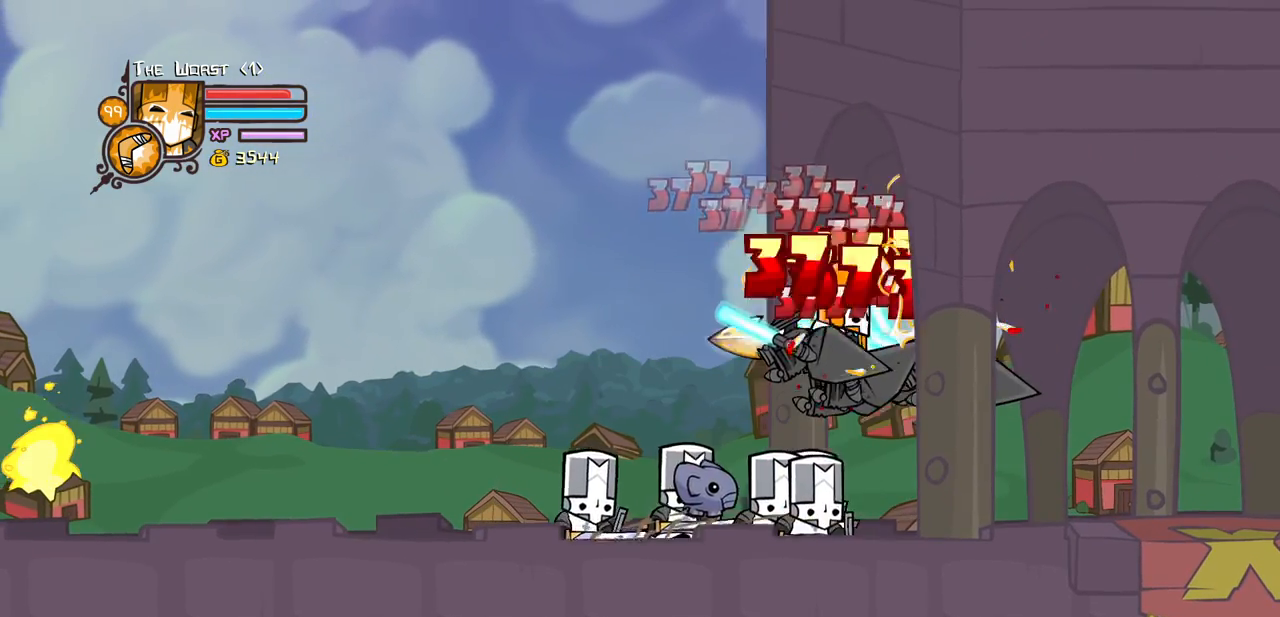
{"keys": ["heavy", "right"], "events": [[17, "light", "down"], [67, "right", "down"], [167, "light", "up"], [217, "light", "down"], [350, "heavy", "down"], [450, "light", "up"]]}
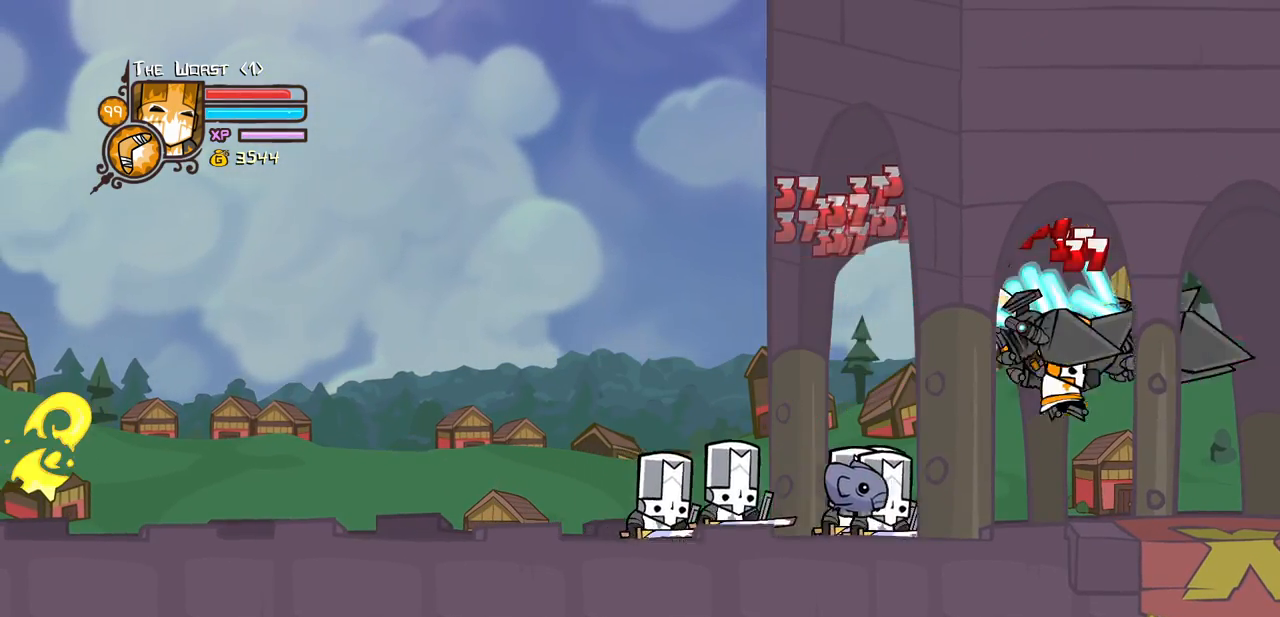
{"keys": ["light"], "events": [[83, "right", "up"], [133, "heavy", "up"], [183, "heavy", "down"], [467, "heavy", "up"], [500, "light", "down"]]}
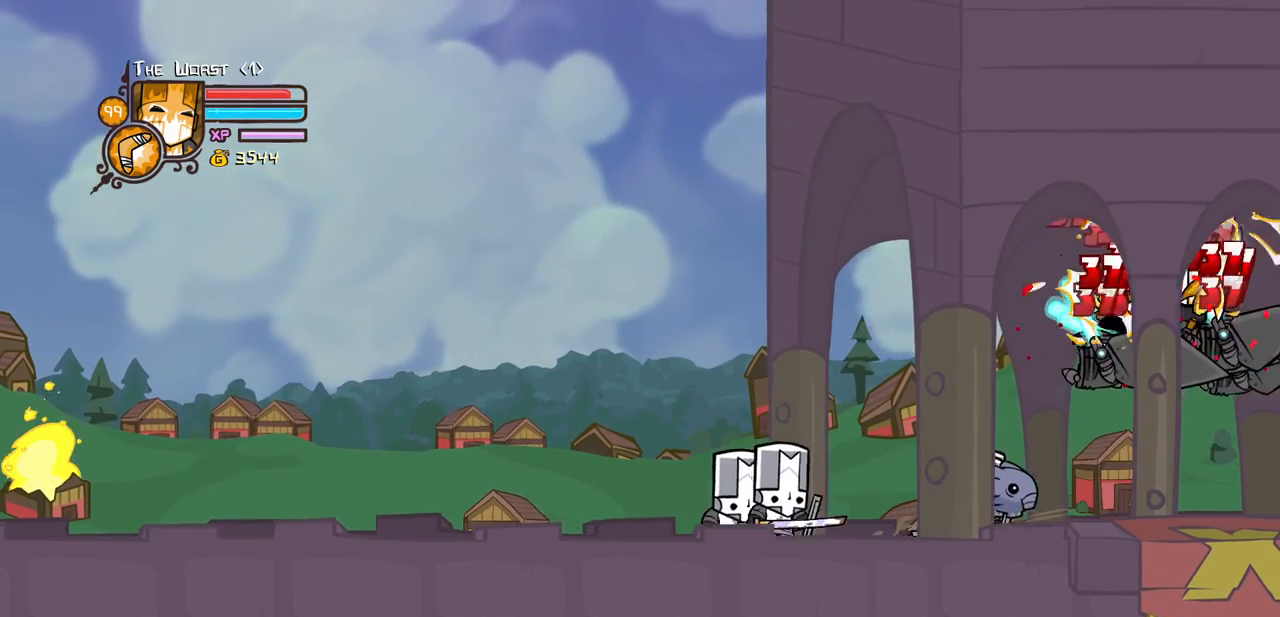
{"keys": ["heavy"], "events": [[150, "light", "up"], [200, "light", "down"], [200, "right", "down"], [333, "heavy", "down"], [467, "light", "up"], [467, "right", "up"]]}
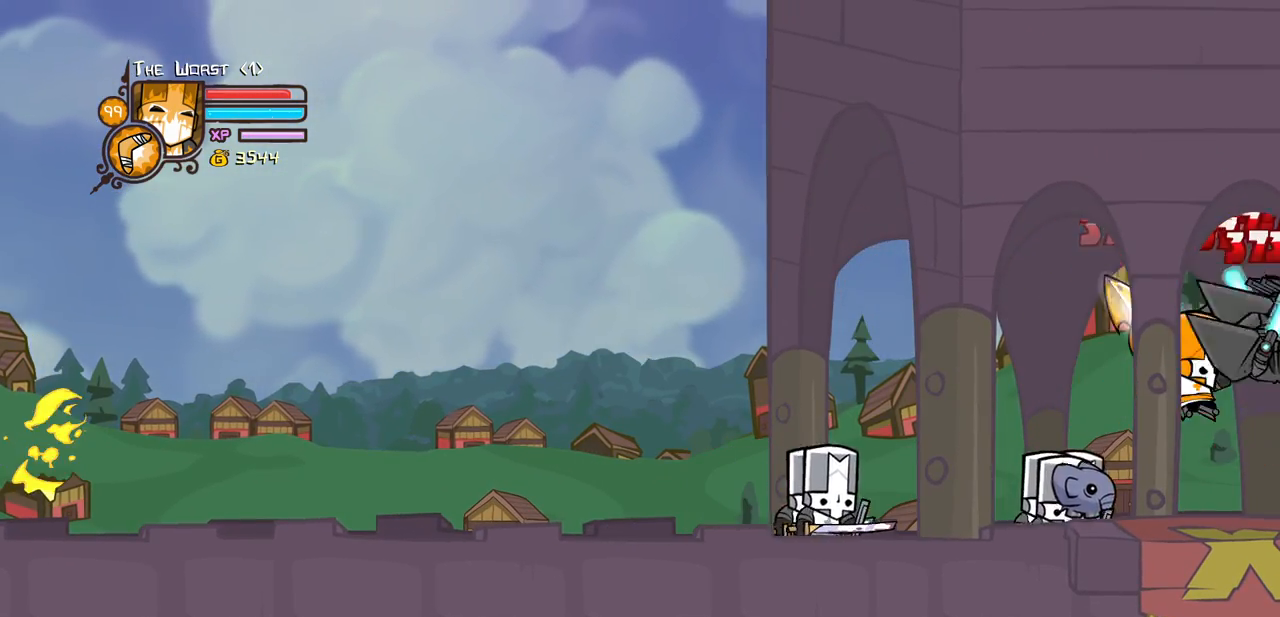
{"keys": ["light"], "events": [[167, "heavy", "up"], [217, "heavy", "down"], [450, "heavy", "up"], [500, "light", "down"]]}
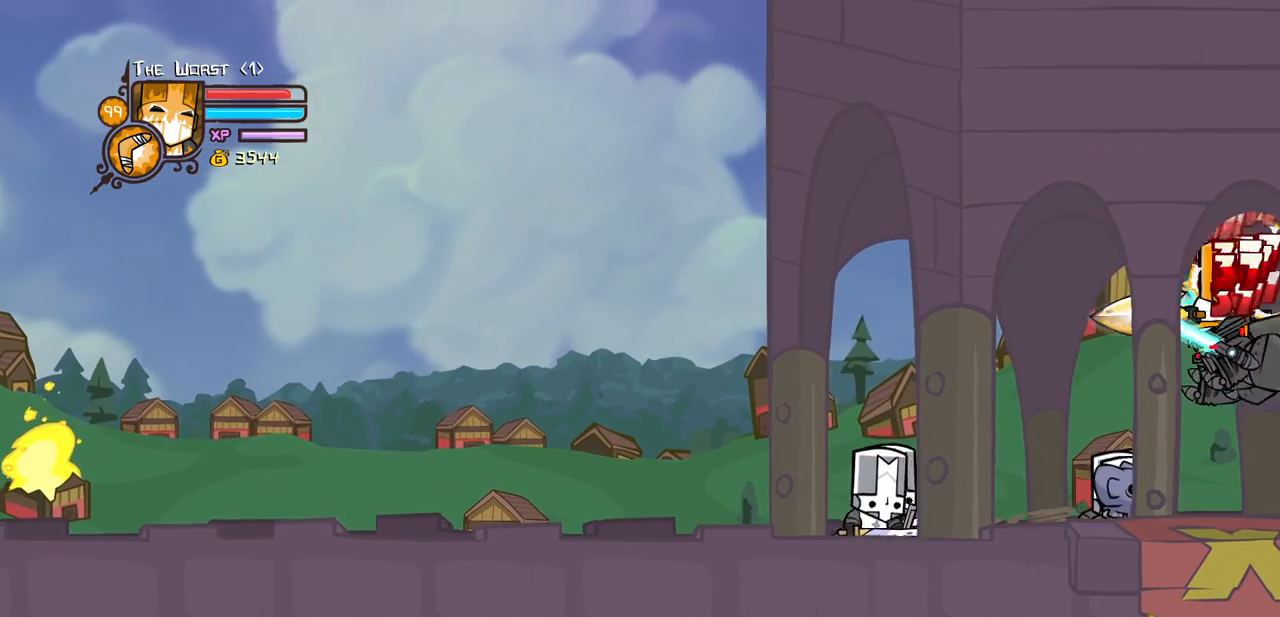
{"keys": ["heavy"], "events": [[133, "light", "up"], [183, "light", "down"], [233, "left", "down"], [317, "left", "up"], [367, "heavy", "down"], [417, "light", "up"]]}
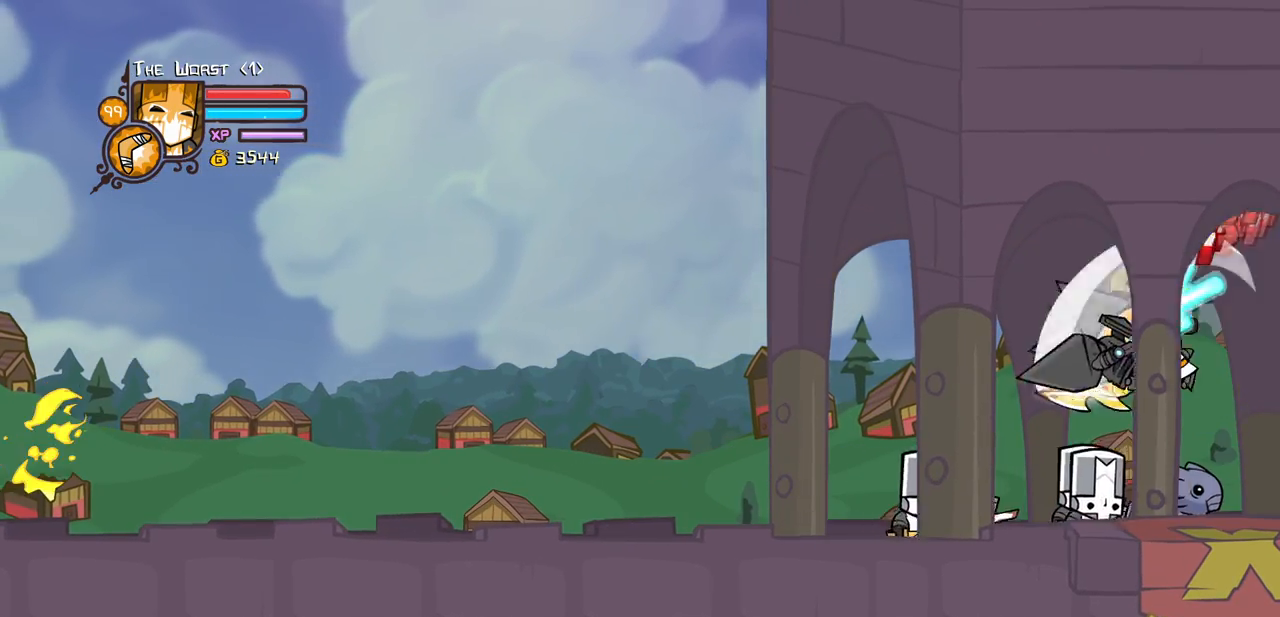
{"keys": [], "events": [[150, "heavy", "up"], [200, "heavy", "down"], [433, "heavy", "up"]]}
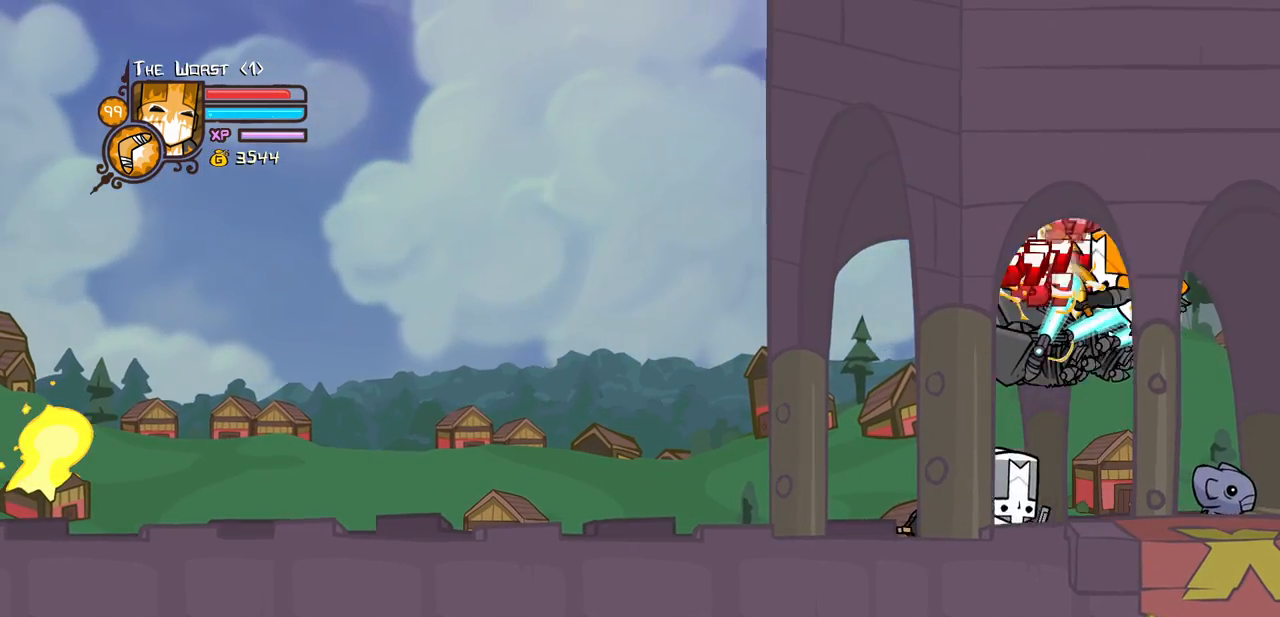
{"keys": ["heavy", "left"], "events": [[17, "light", "down"], [67, "left", "down"], [217, "light", "up"], [250, "light", "down"], [450, "heavy", "down"], [483, "light", "up"]]}
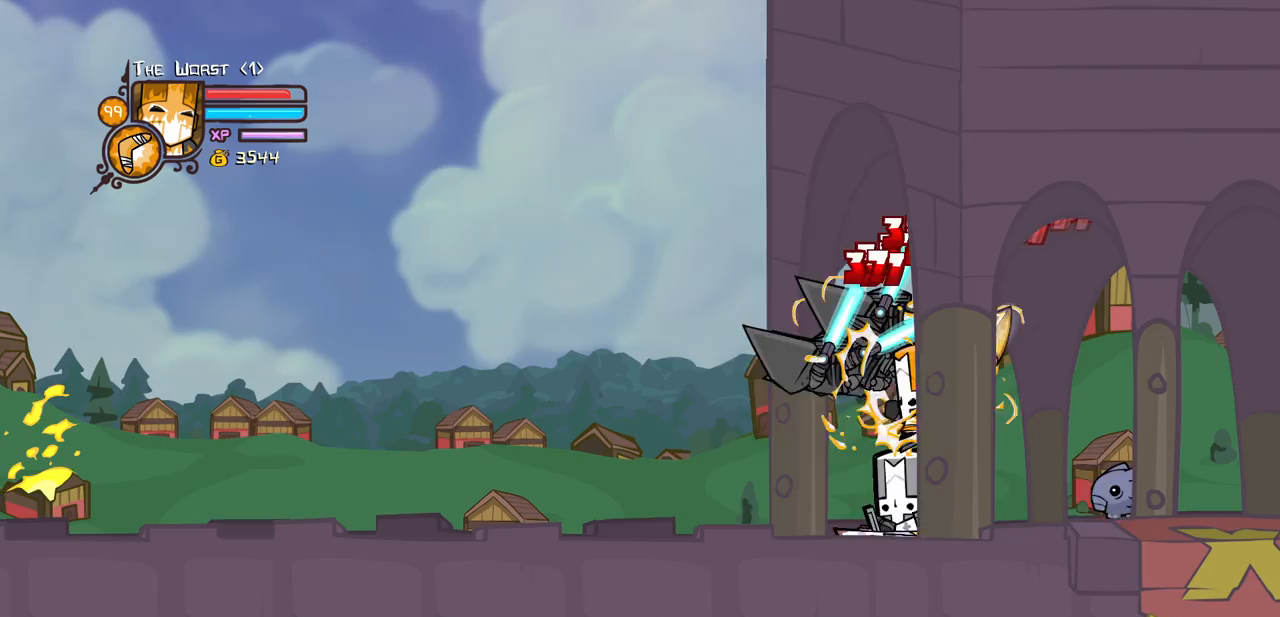
{"keys": [], "events": [[133, "left", "up"], [233, "heavy", "up"], [267, "heavy", "down"], [467, "heavy", "up"]]}
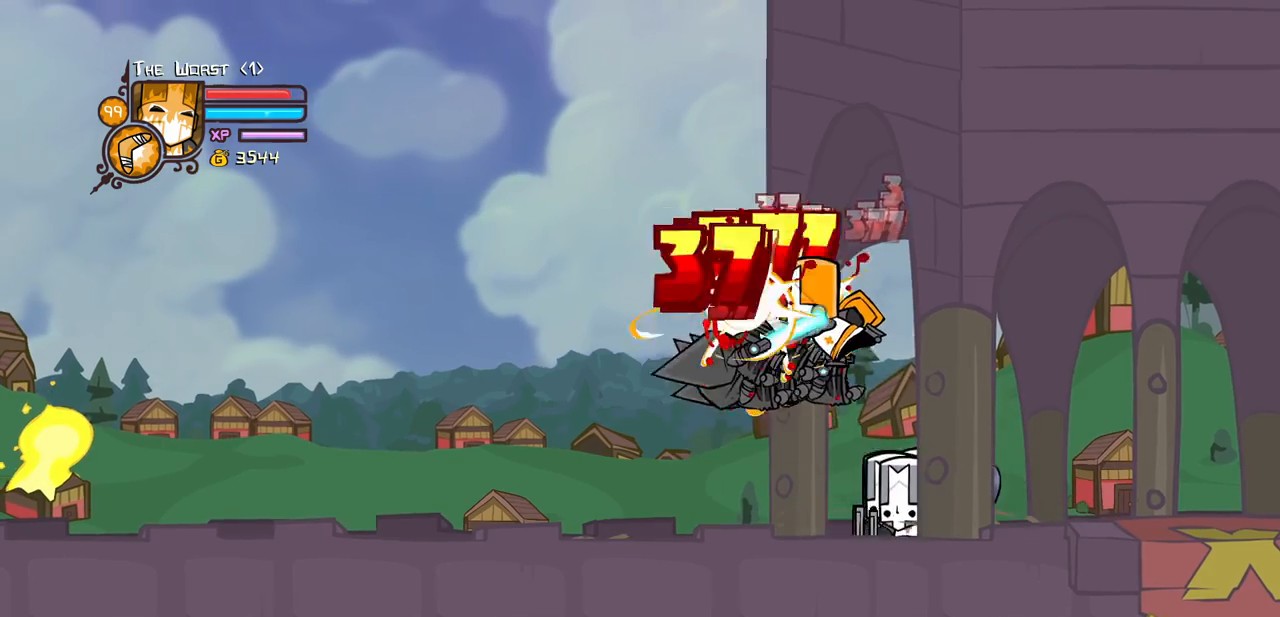
{"keys": ["heavy", "left"], "events": [[50, "light", "down"], [100, "left", "down"], [200, "light", "up"], [250, "light", "down"], [383, "heavy", "down"], [467, "light", "up"]]}
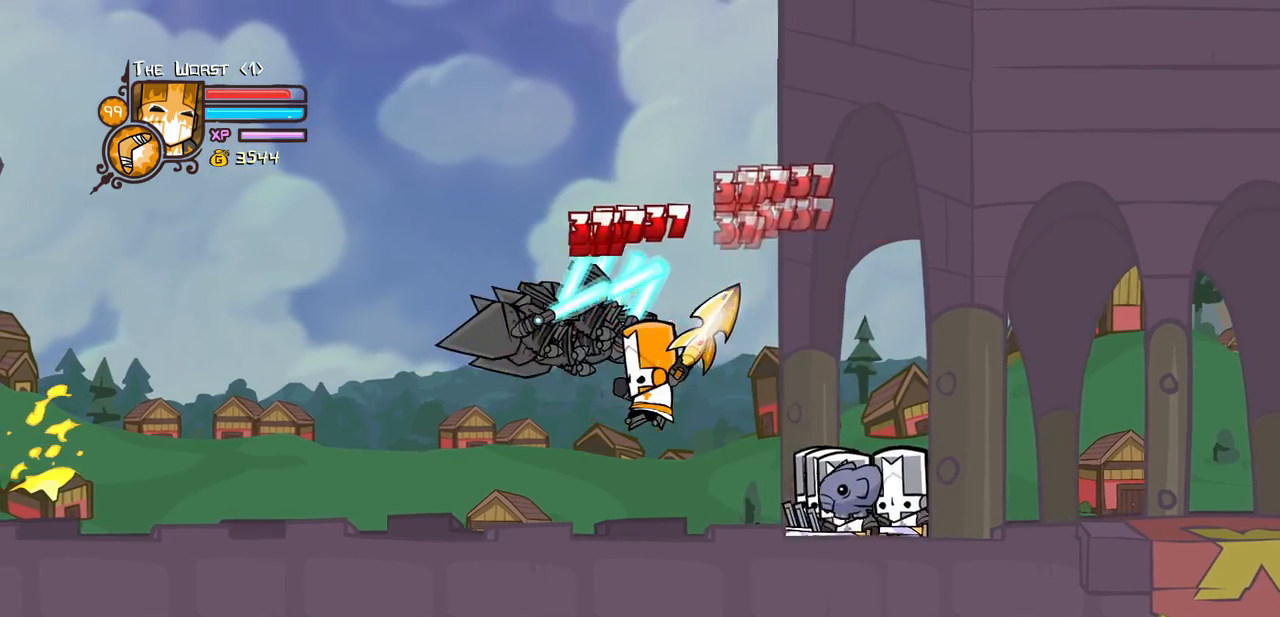
{"keys": ["light"], "events": [[67, "left", "up"], [167, "heavy", "up"], [217, "heavy", "down"], [483, "heavy", "up"], [483, "light", "down"]]}
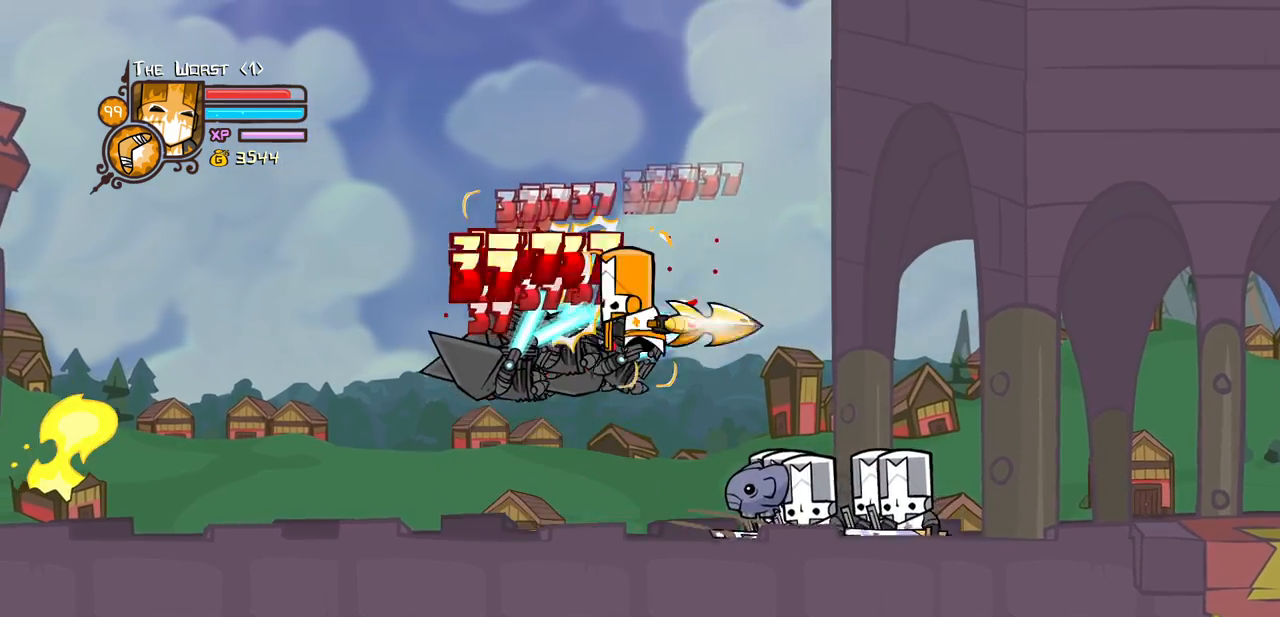
{"keys": ["heavy", "left"], "events": [[33, "left", "down"], [133, "light", "up"], [233, "light", "down"], [317, "heavy", "down"], [467, "light", "up"]]}
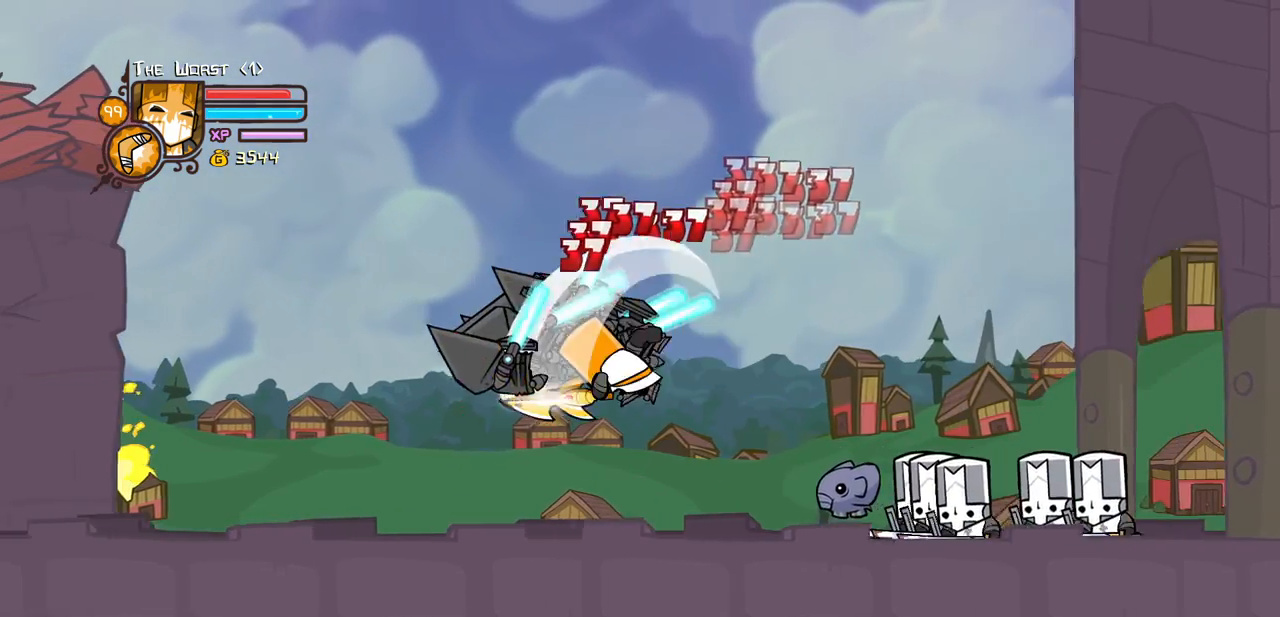
{"keys": ["heavy"], "events": [[100, "left", "up"], [200, "heavy", "up"], [200, "light", "down"], [250, "left", "down"], [333, "heavy", "down"], [433, "light", "up"], [483, "left", "up"]]}
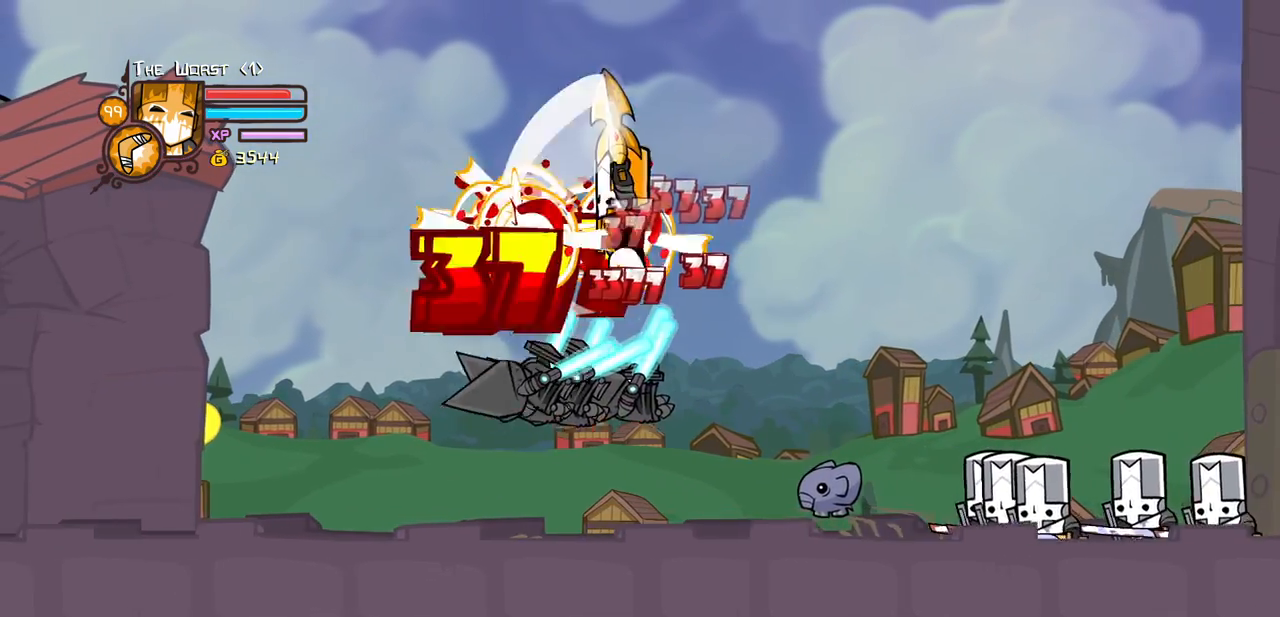
{"keys": ["heavy"], "events": [[67, "heavy", "up"], [117, "heavy", "down"], [350, "heavy", "up"], [400, "heavy", "down"]]}
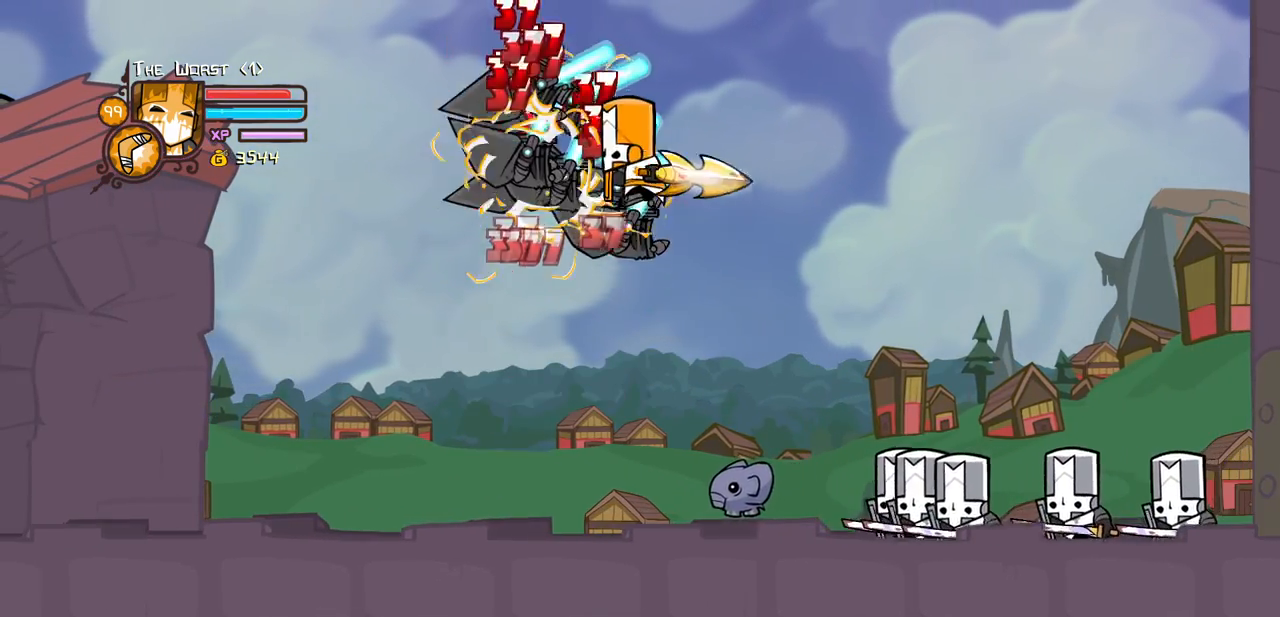
{"keys": ["heavy", "left", "light"], "events": [[83, "light", "down"], [133, "heavy", "up"], [133, "left", "down"], [267, "heavy", "down"], [367, "left", "up"], [367, "light", "up"], [467, "light", "down"], [500, "left", "down"]]}
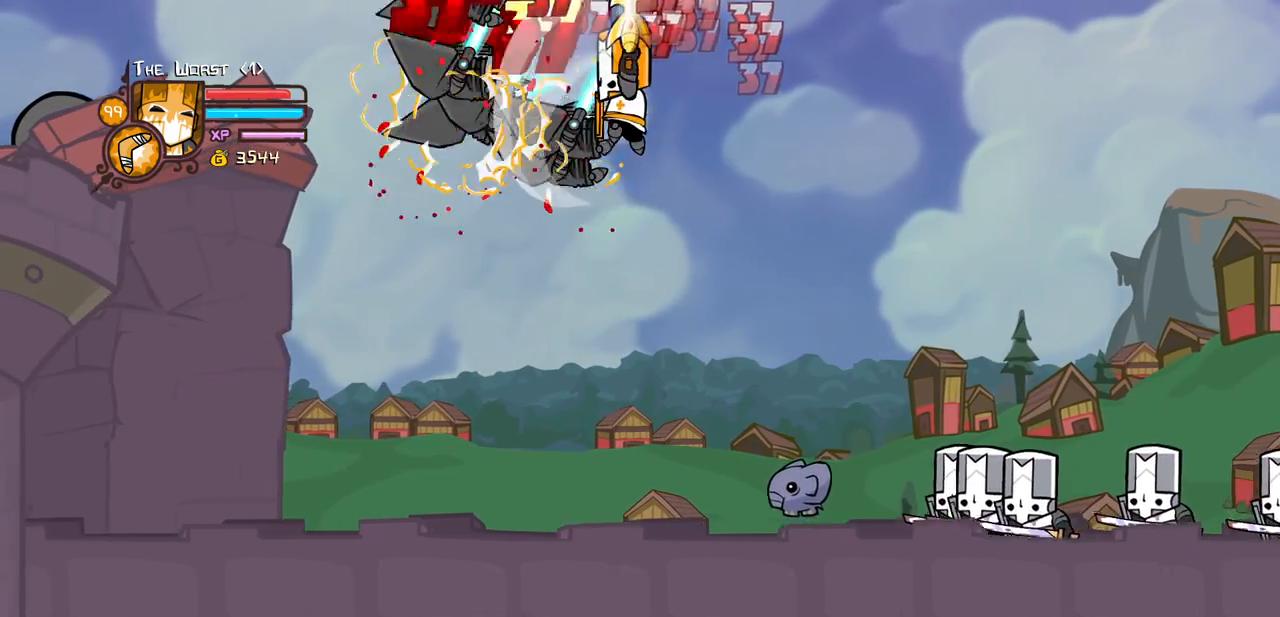
{"keys": [], "events": [[50, "heavy", "up"], [100, "left", "up"], [483, "light", "up"]]}
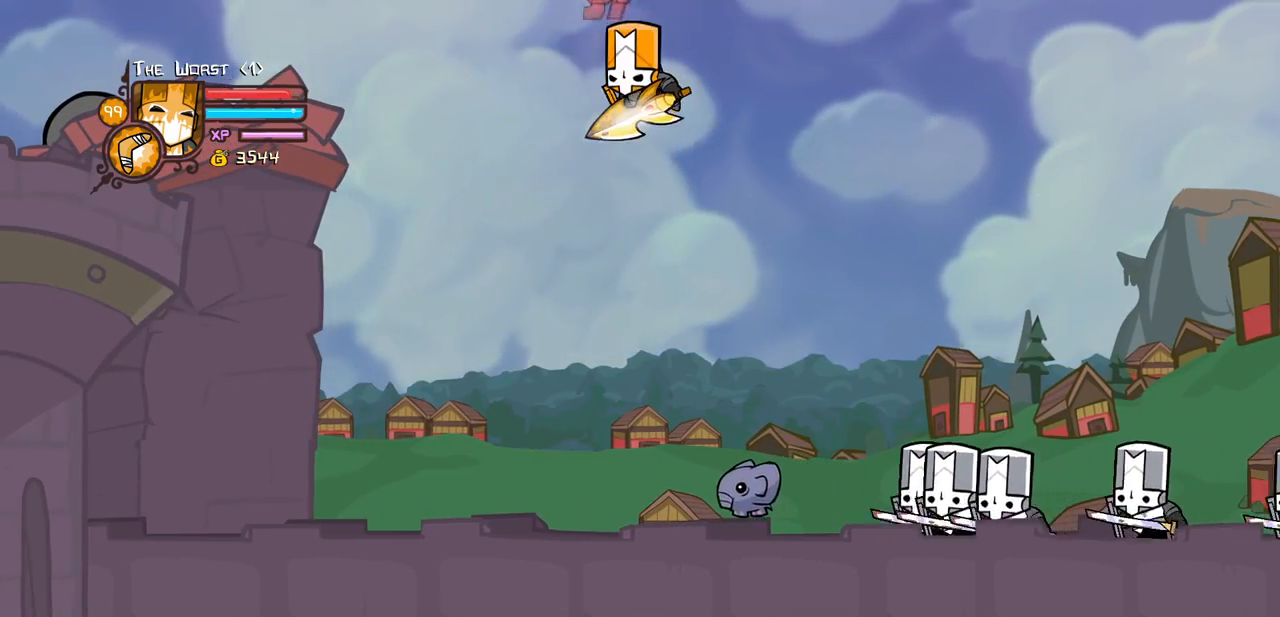
{"keys": [], "events": []}
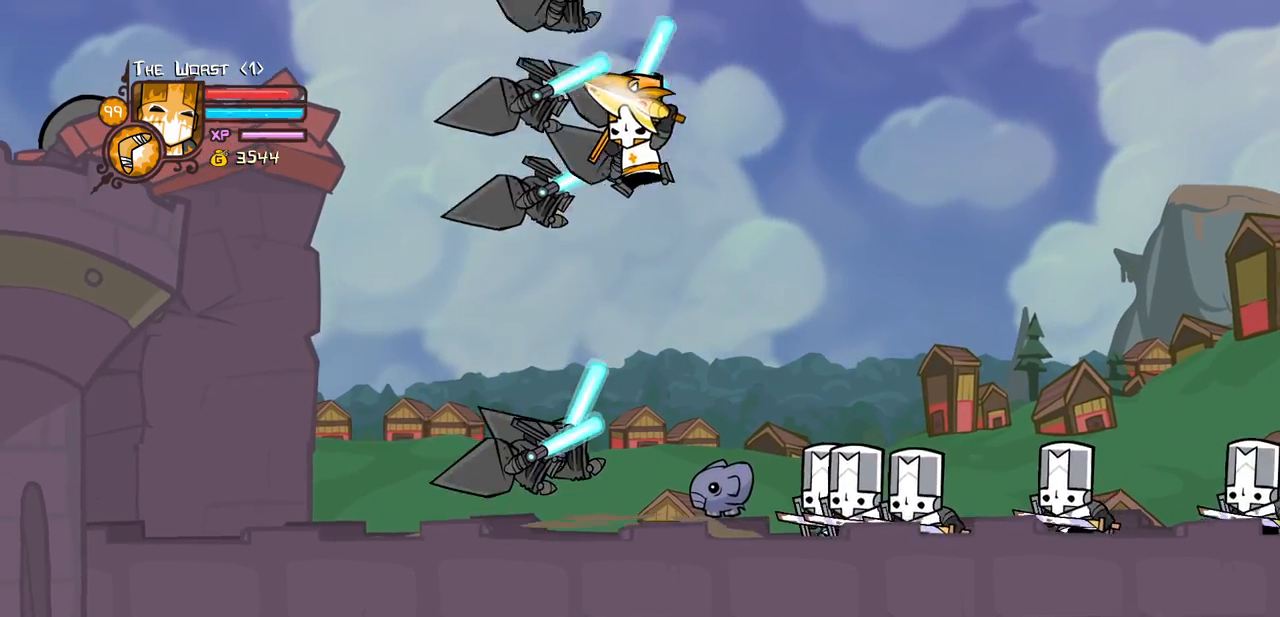
{"keys": [], "events": [[217, "heavy", "down"], [467, "heavy", "up"]]}
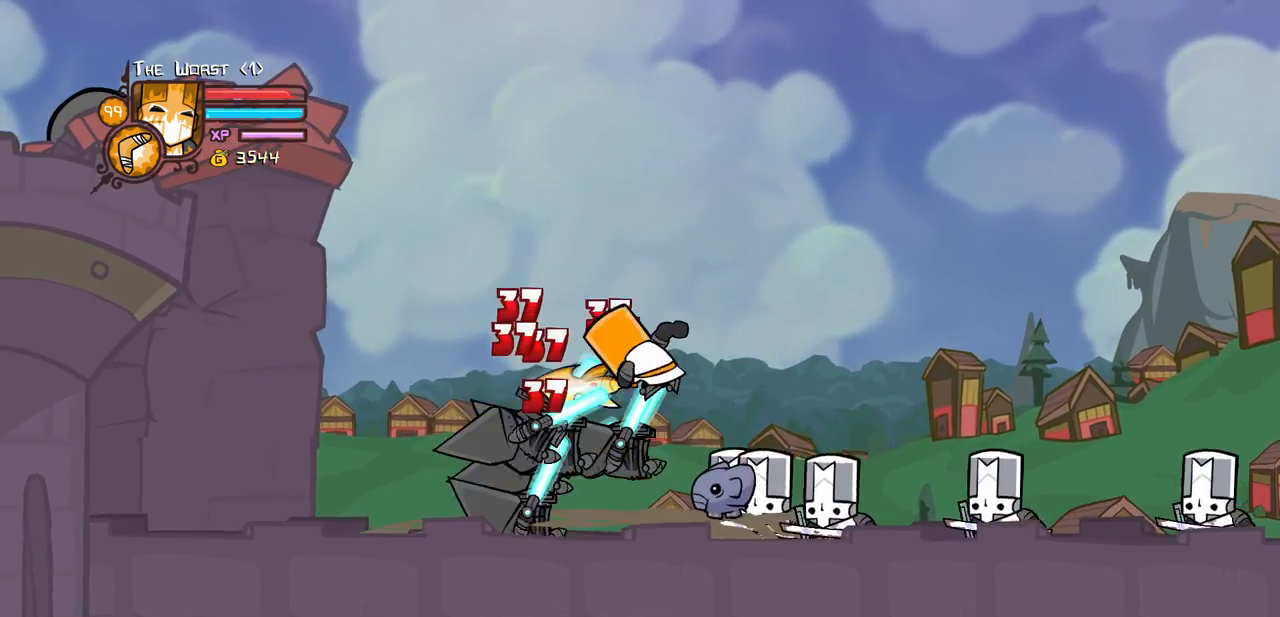
{"keys": [], "events": [[200, "heavy", "down"], [433, "heavy", "up"]]}
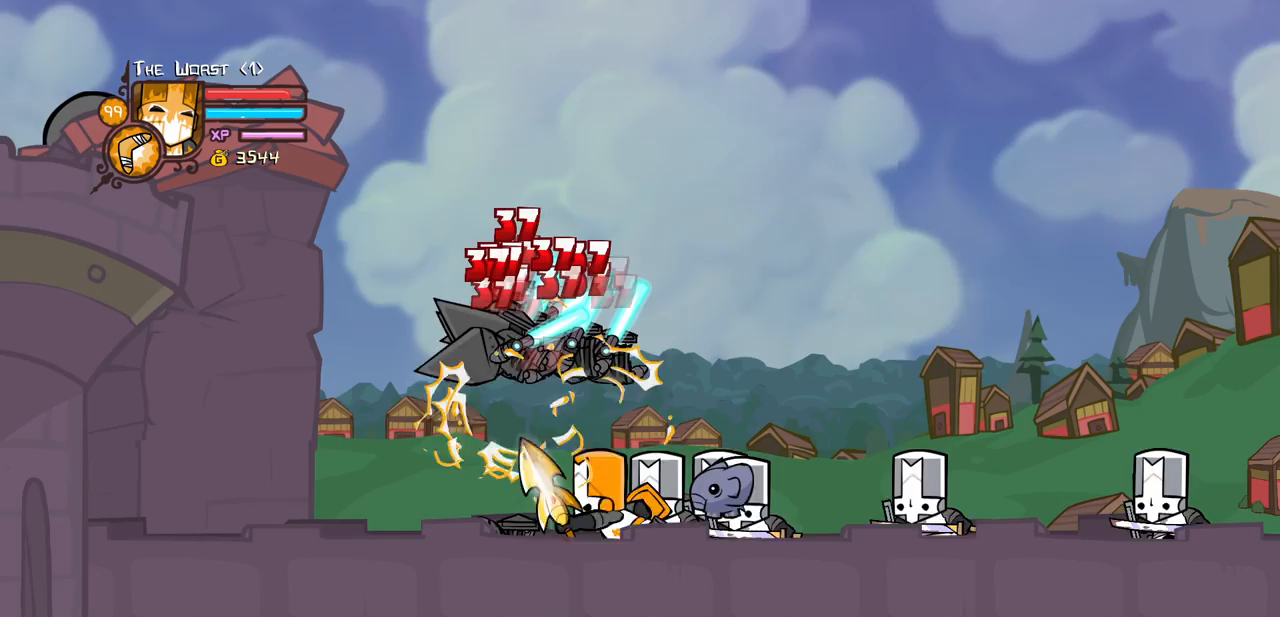
{"keys": ["heavy", "left"], "events": [[250, "jump", "down"], [300, "heavy", "down"], [350, "left", "down"], [483, "jump", "up"]]}
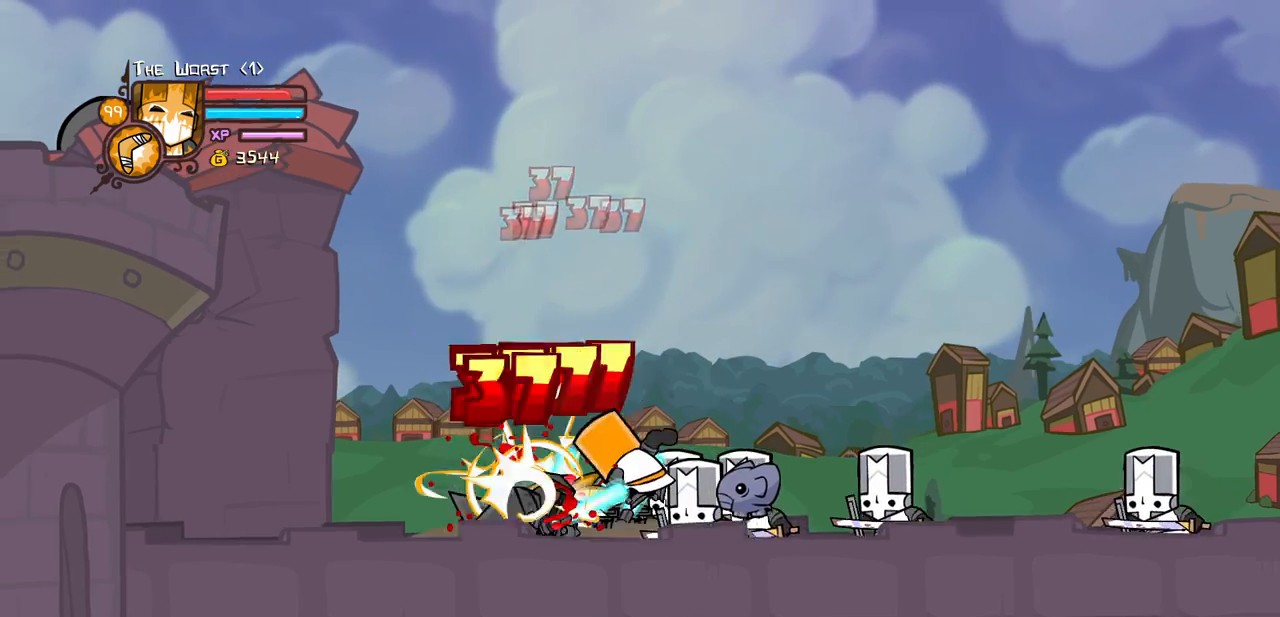
{"keys": [], "events": [[33, "heavy", "up"], [83, "left", "up"], [267, "heavy", "down"], [467, "heavy", "up"]]}
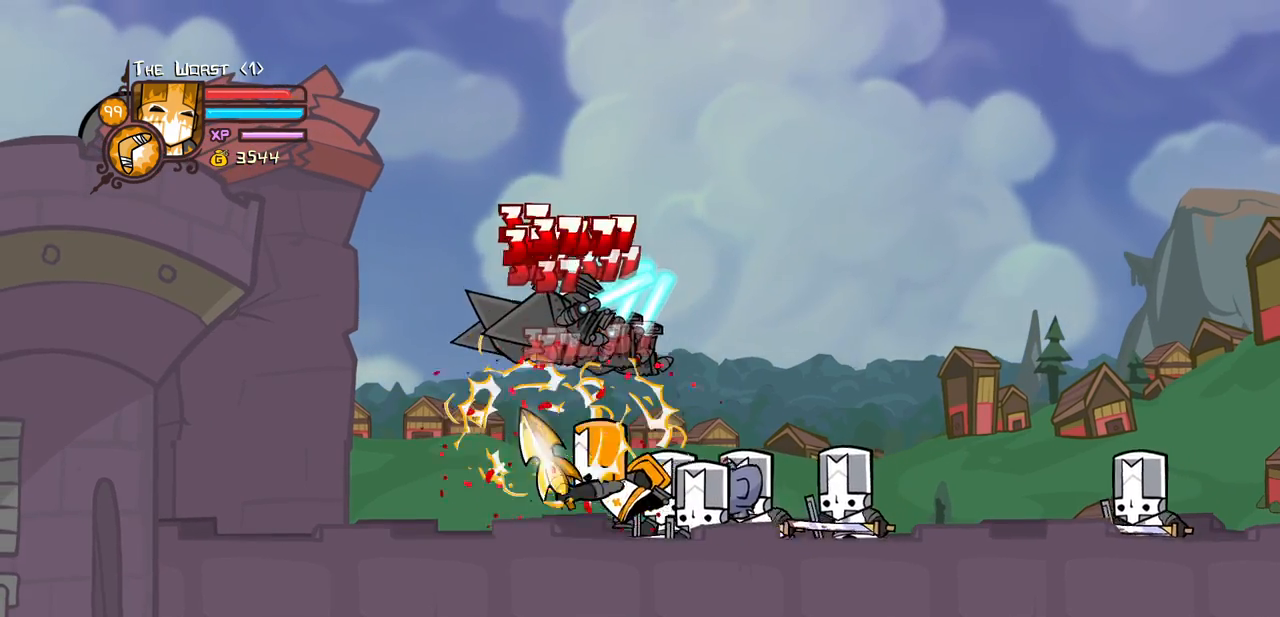
{"keys": [], "events": []}
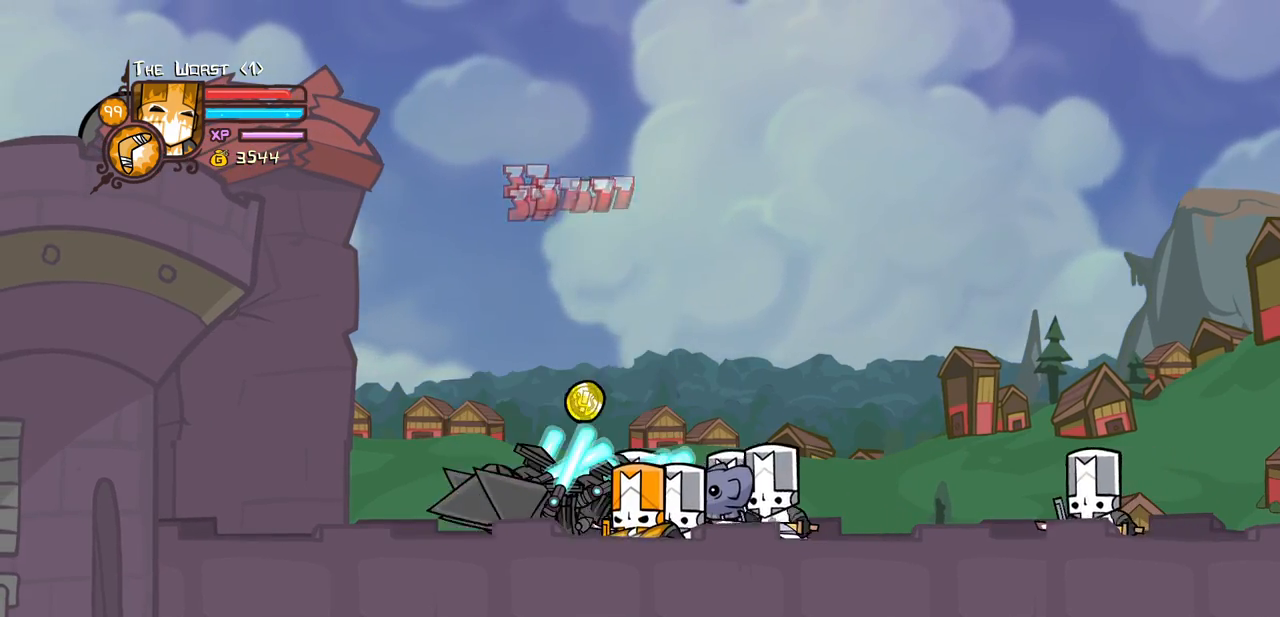
{"keys": ["down"], "events": [[300, "down", "down"]]}
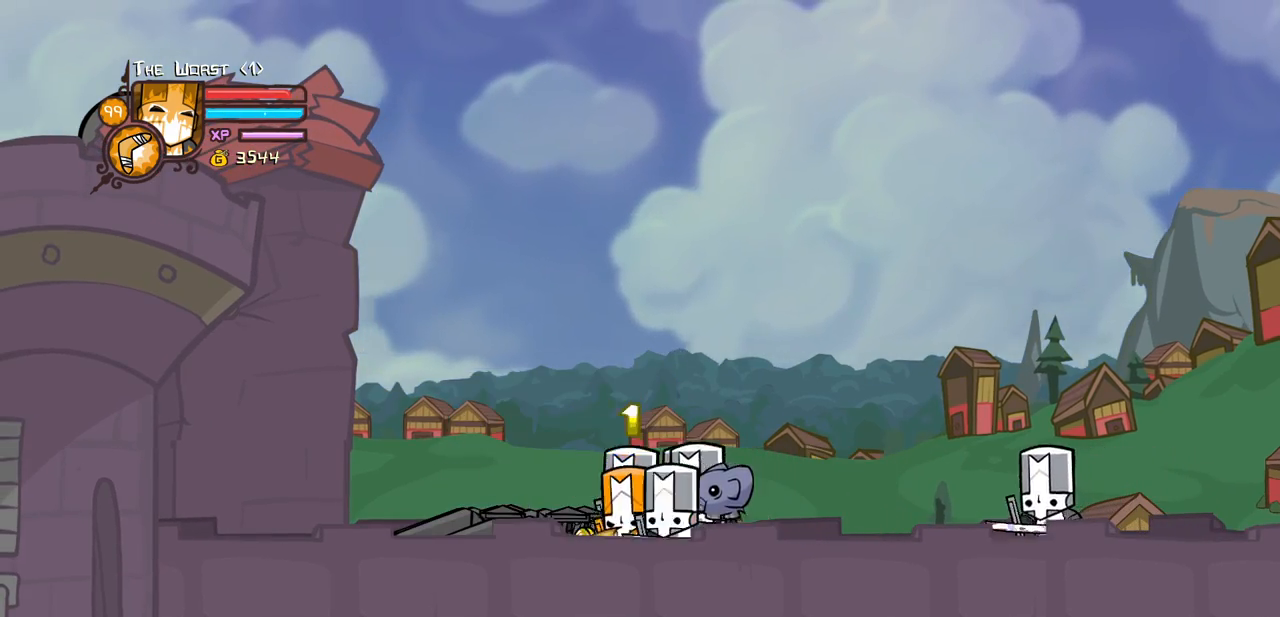
{"keys": ["down"], "events": []}